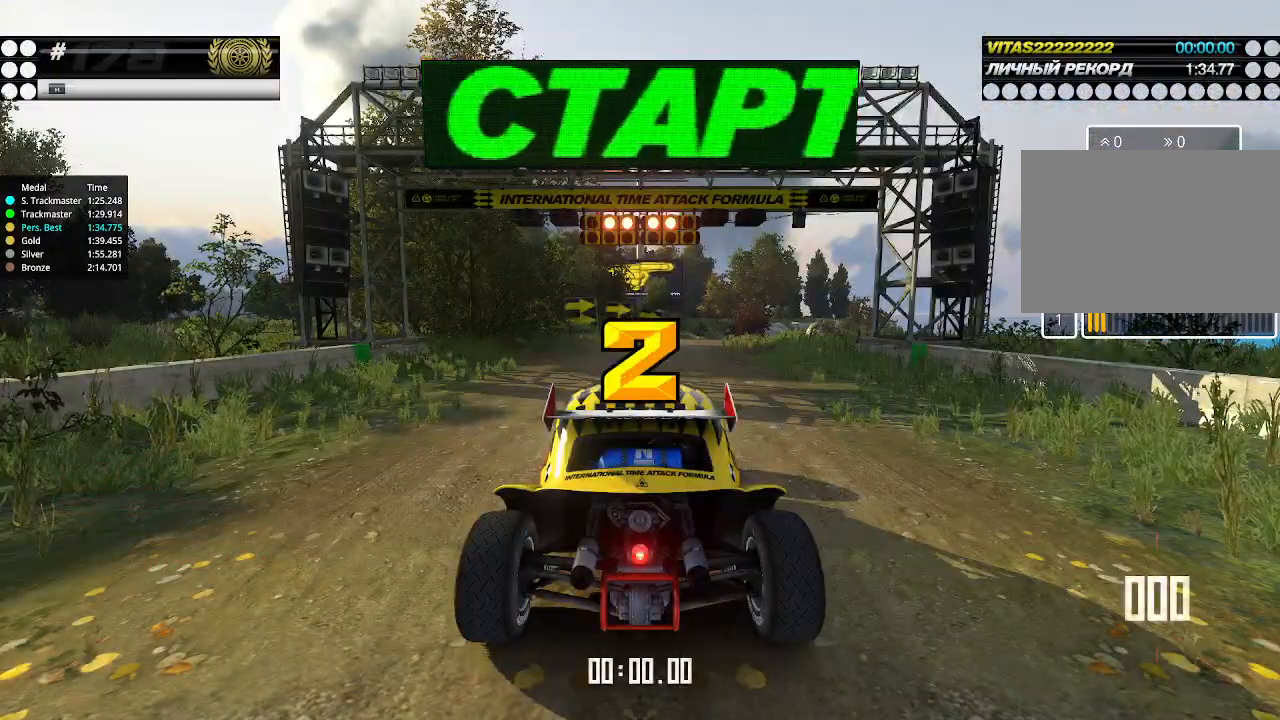
Gameplay with keyboard; each line is a JSON object with the keys held at the frame after it. "events" lists presses ("down") and releases ("up") of "down", "left", "right" and "up" between this image and that frame as [ms after this image, input, new state], when the widget could be followed in between. No other keys are recorded. Mouse input is not recorded.
{"keys": ["up"], "events": []}
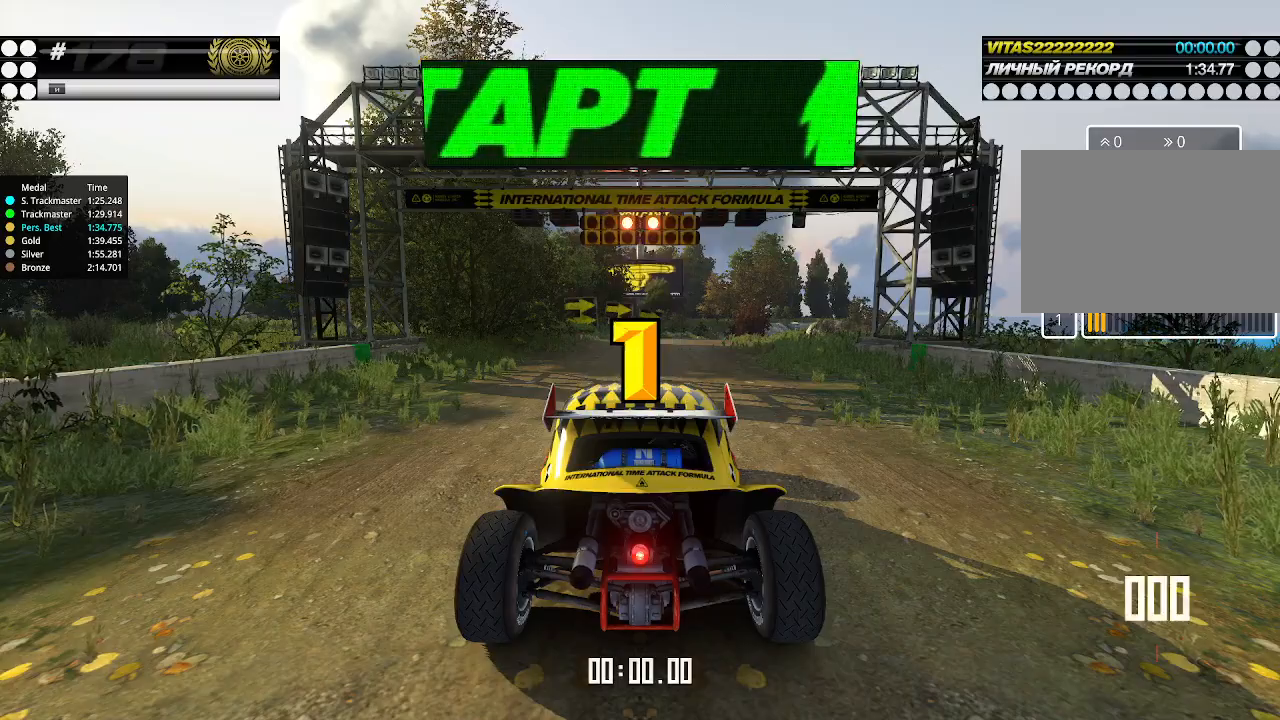
{"keys": ["up"], "events": []}
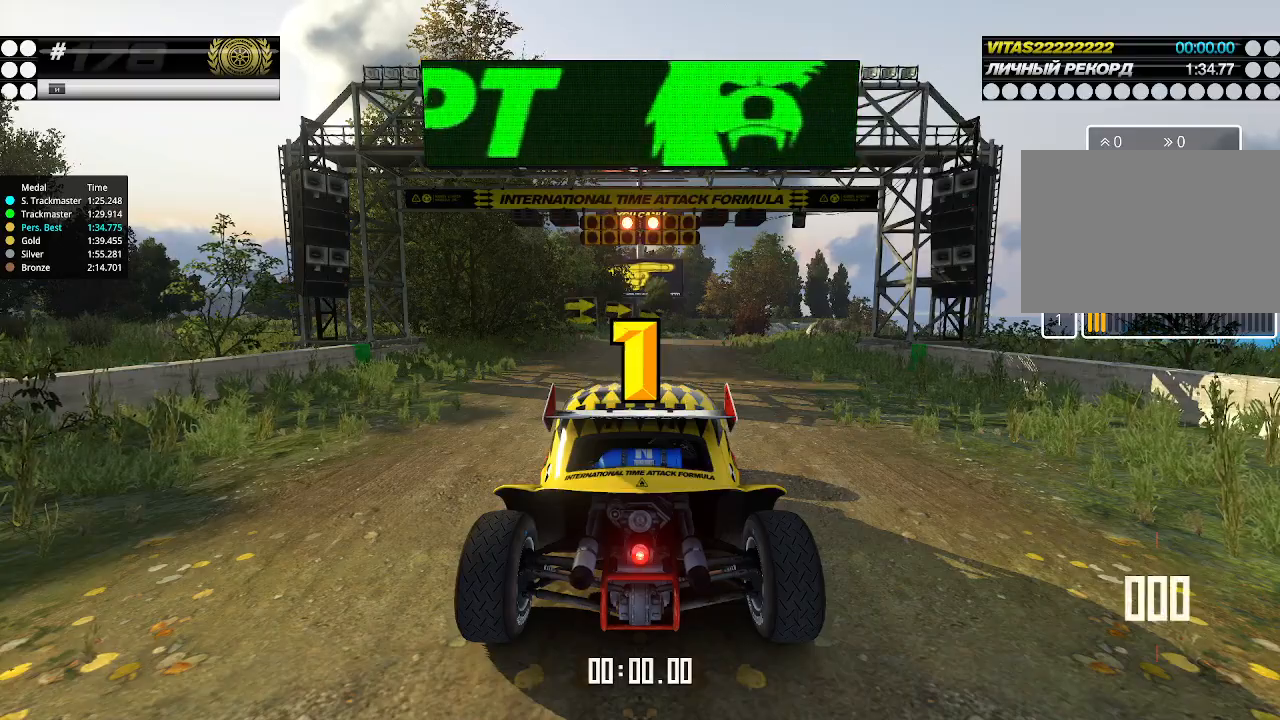
{"keys": ["up"], "events": [[267, "up", "up"], [300, "up", "down"]]}
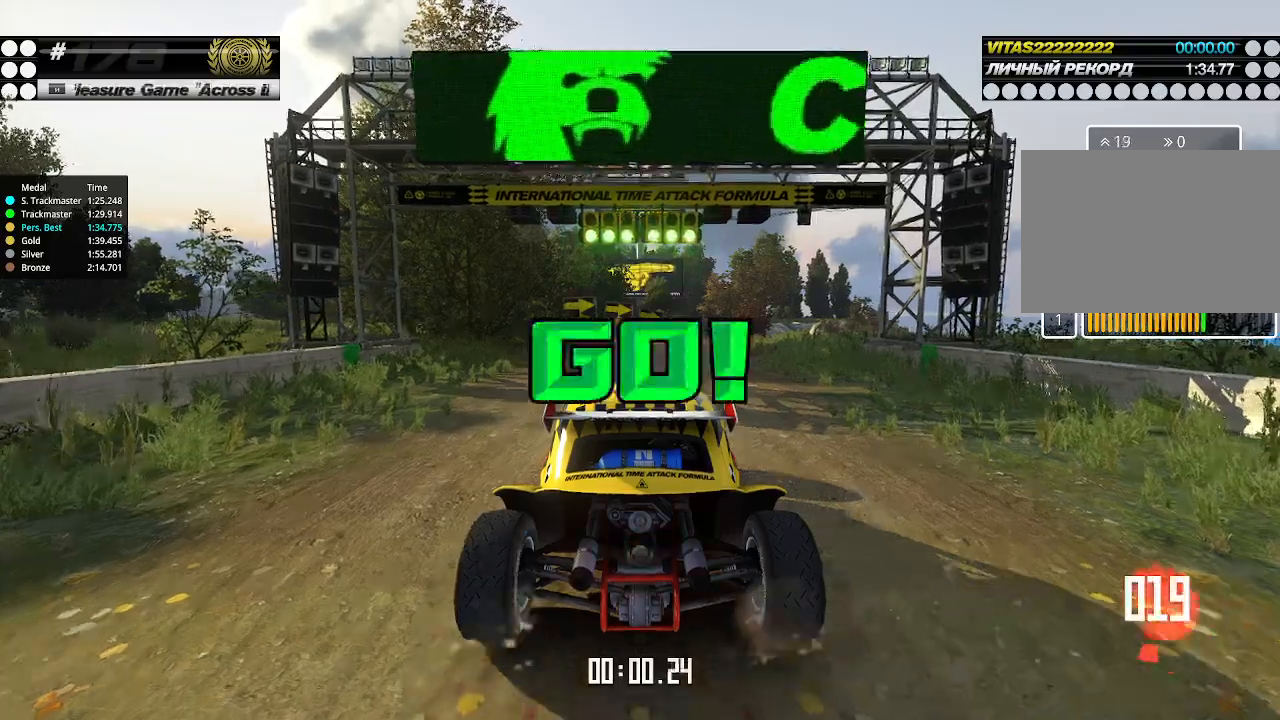
{"keys": ["up"], "events": [[433, "right", "down"], [467, "right", "up"]]}
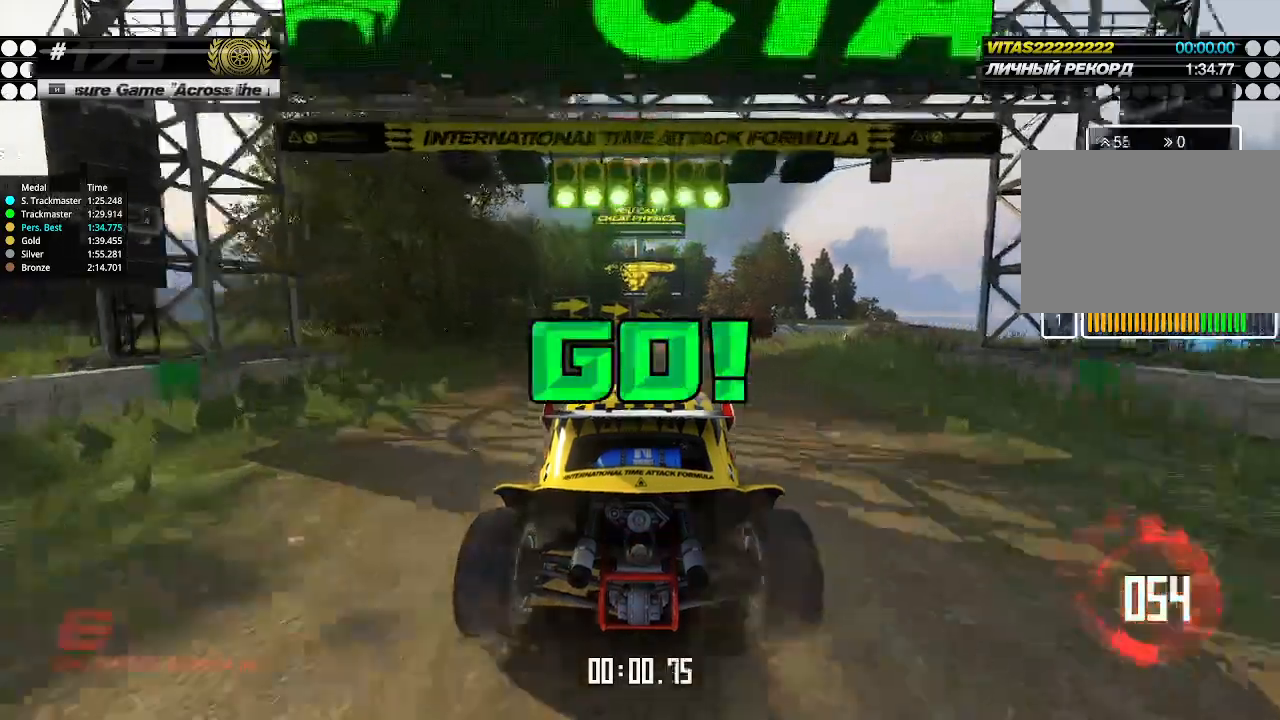
{"keys": ["up"], "events": [[433, "right", "down"], [467, "right", "up"]]}
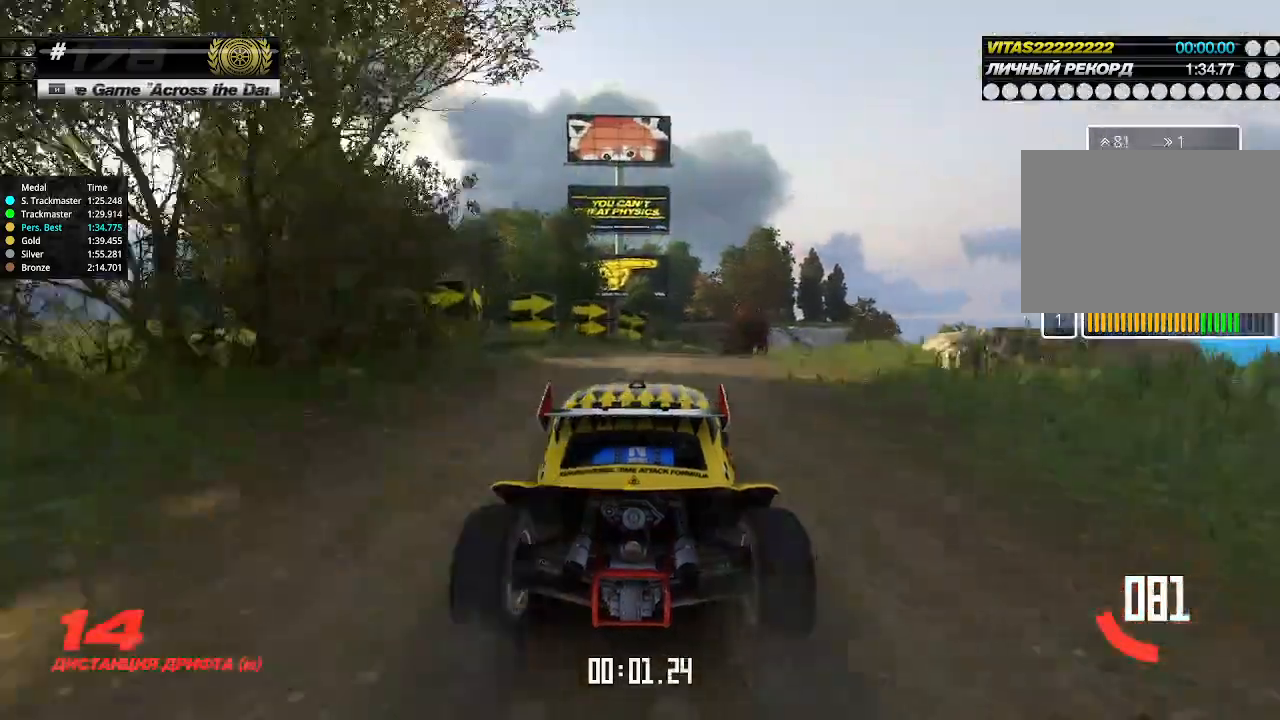
{"keys": ["up"], "events": [[300, "right", "down"], [367, "right", "up"]]}
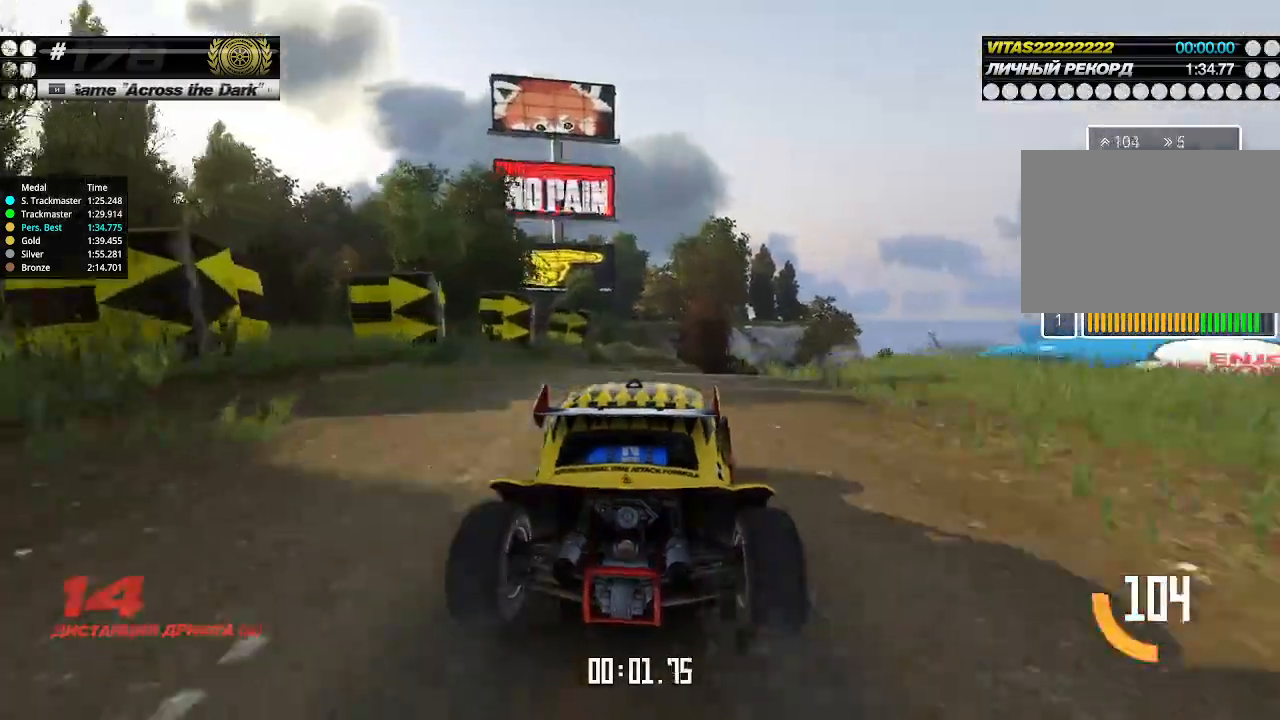
{"keys": ["up"], "events": [[267, "right", "down"], [333, "right", "up"], [433, "right", "down"], [467, "right", "up"]]}
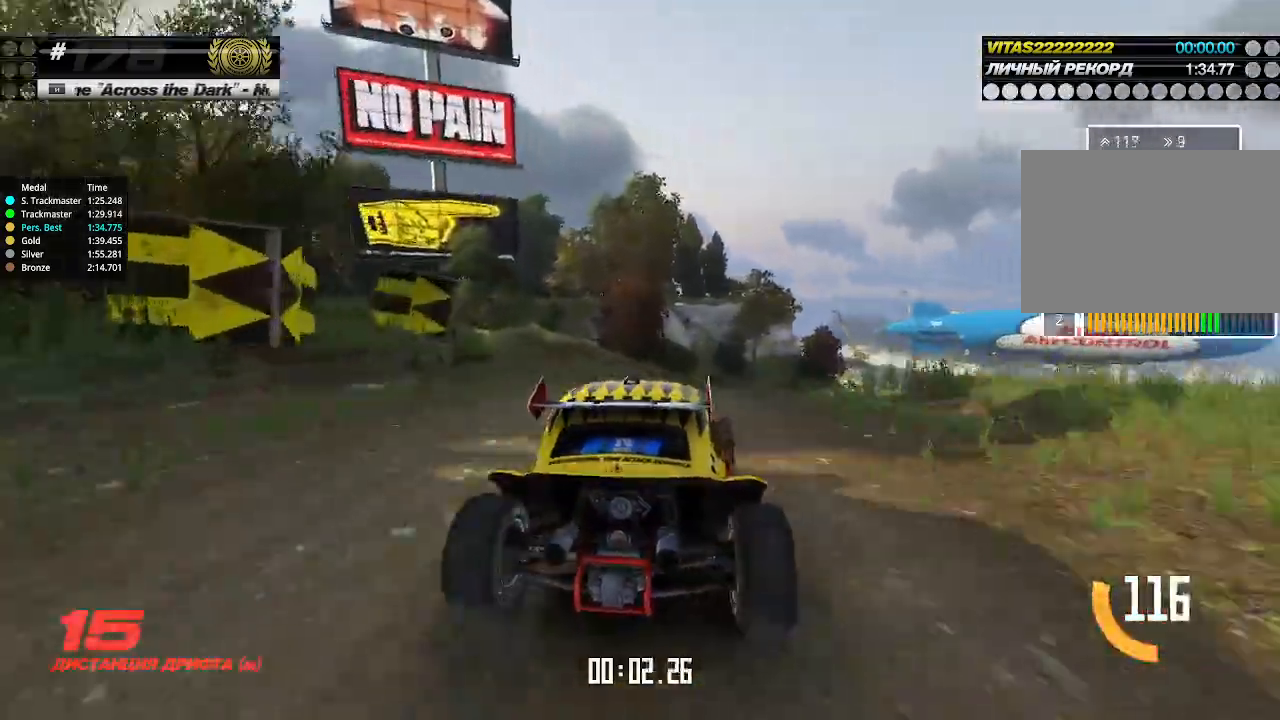
{"keys": ["up"], "events": [[67, "right", "down"], [133, "right", "up"]]}
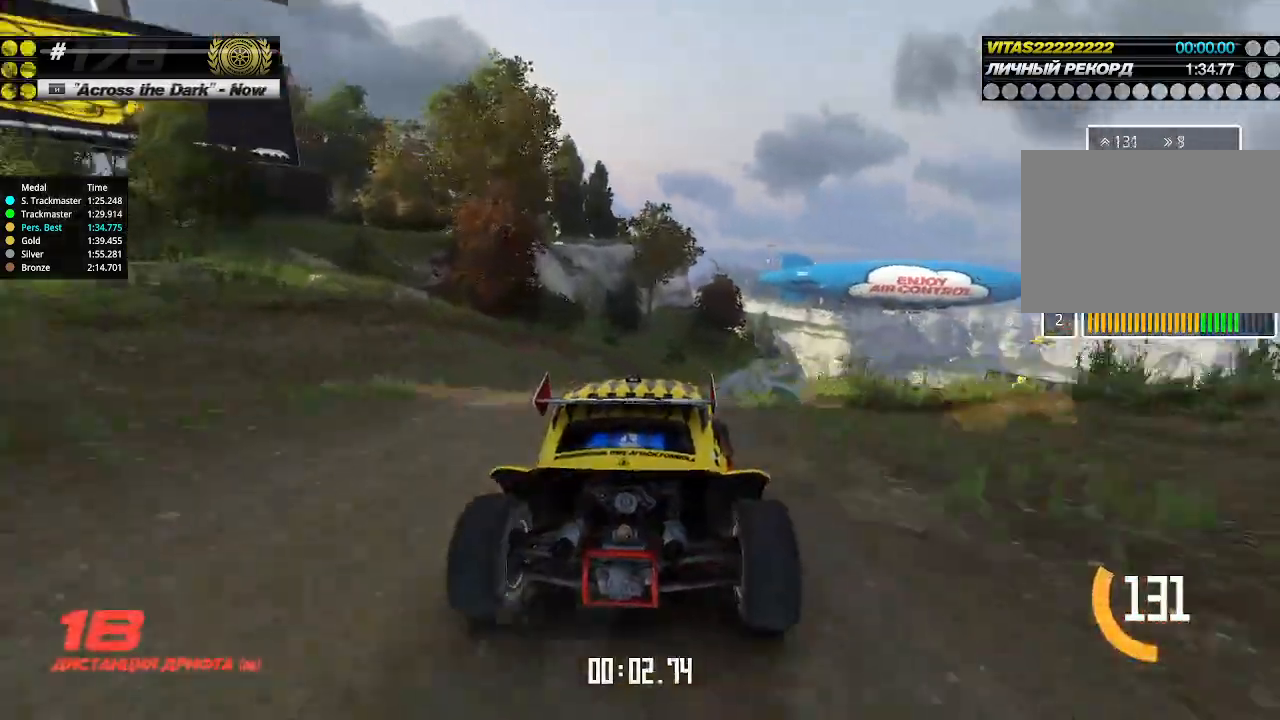
{"keys": ["up"], "events": [[100, "right", "down"], [167, "right", "up"], [367, "right", "down"], [467, "right", "up"]]}
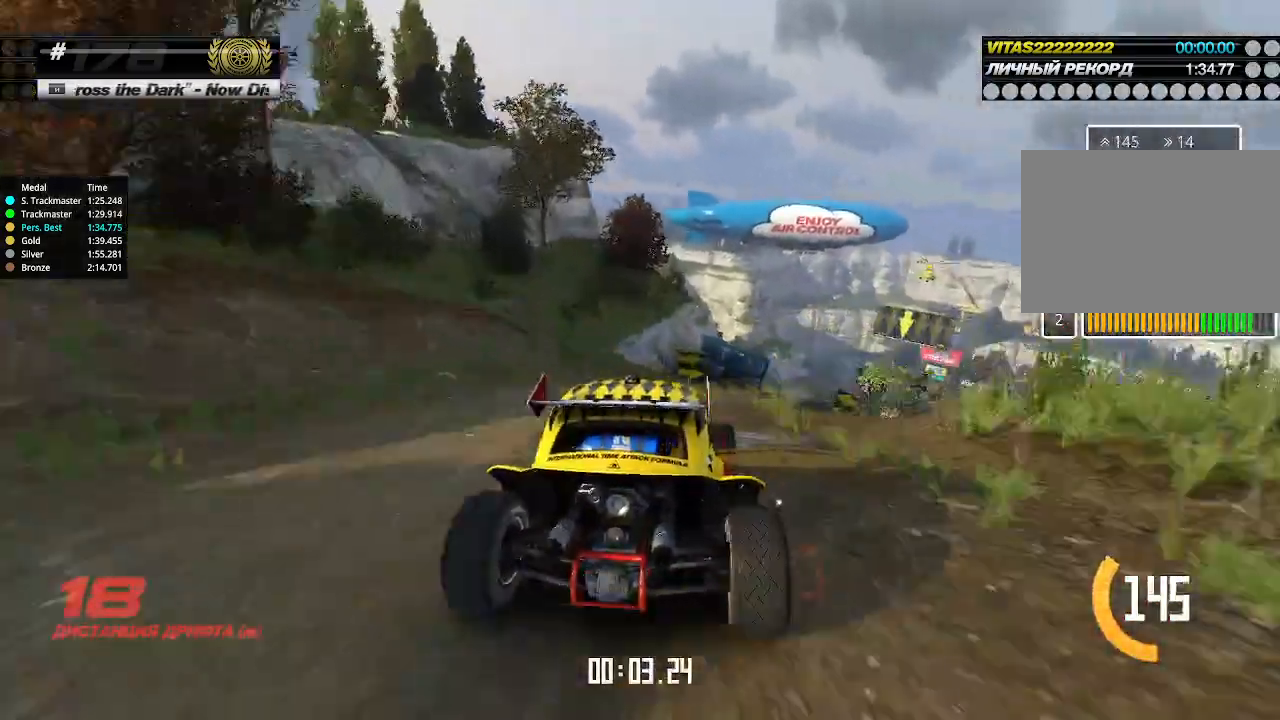
{"keys": ["up"], "events": [[400, "right", "down"], [467, "right", "up"]]}
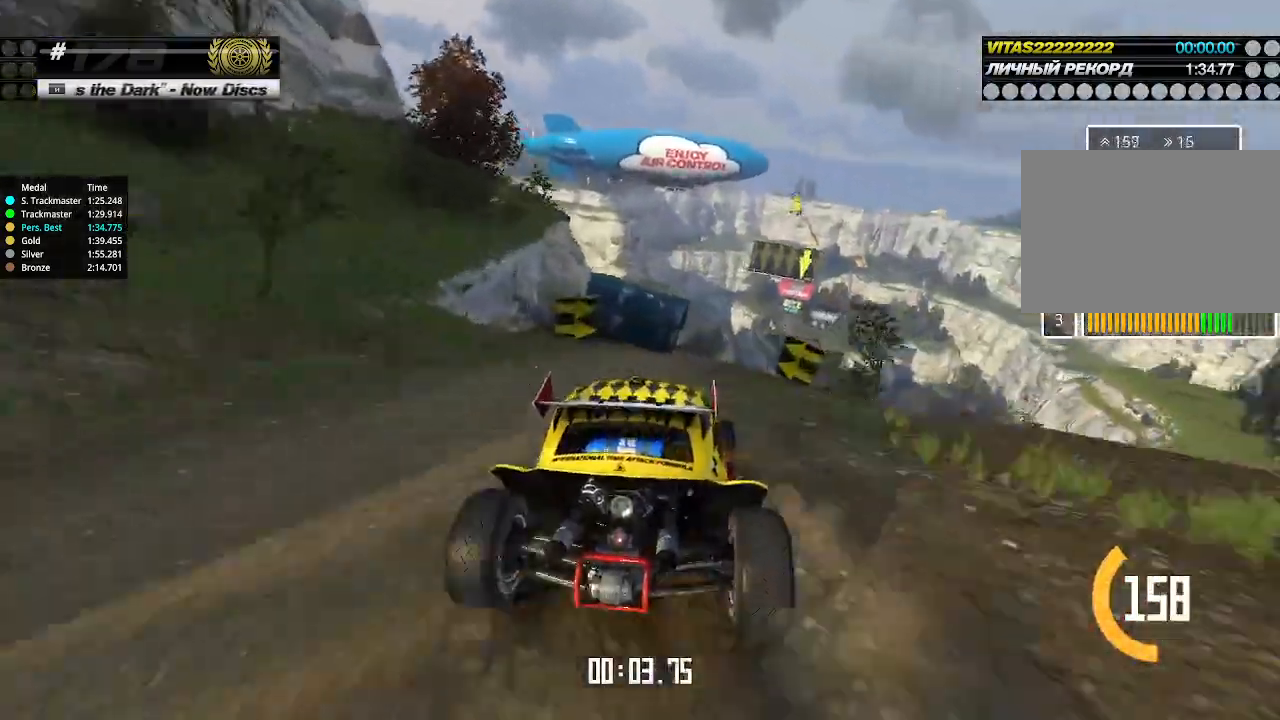
{"keys": ["up"], "events": [[467, "right", "down"], [500, "right", "up"]]}
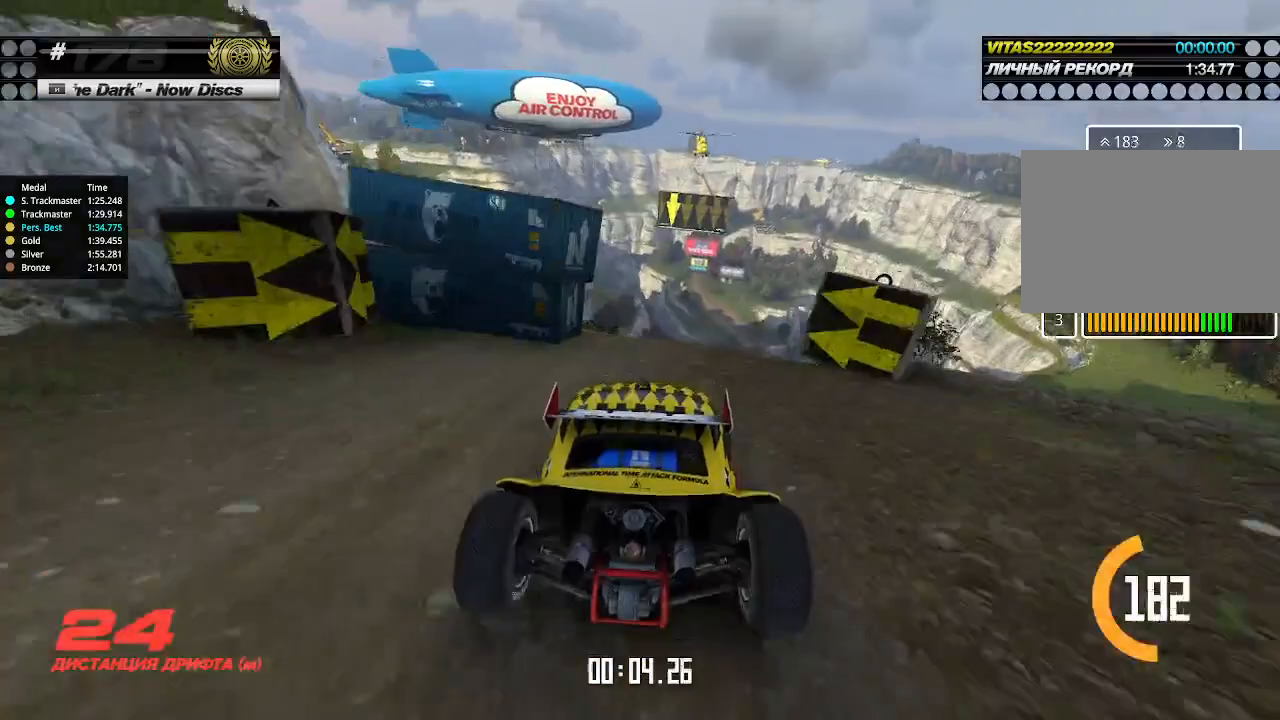
{"keys": ["up"], "events": []}
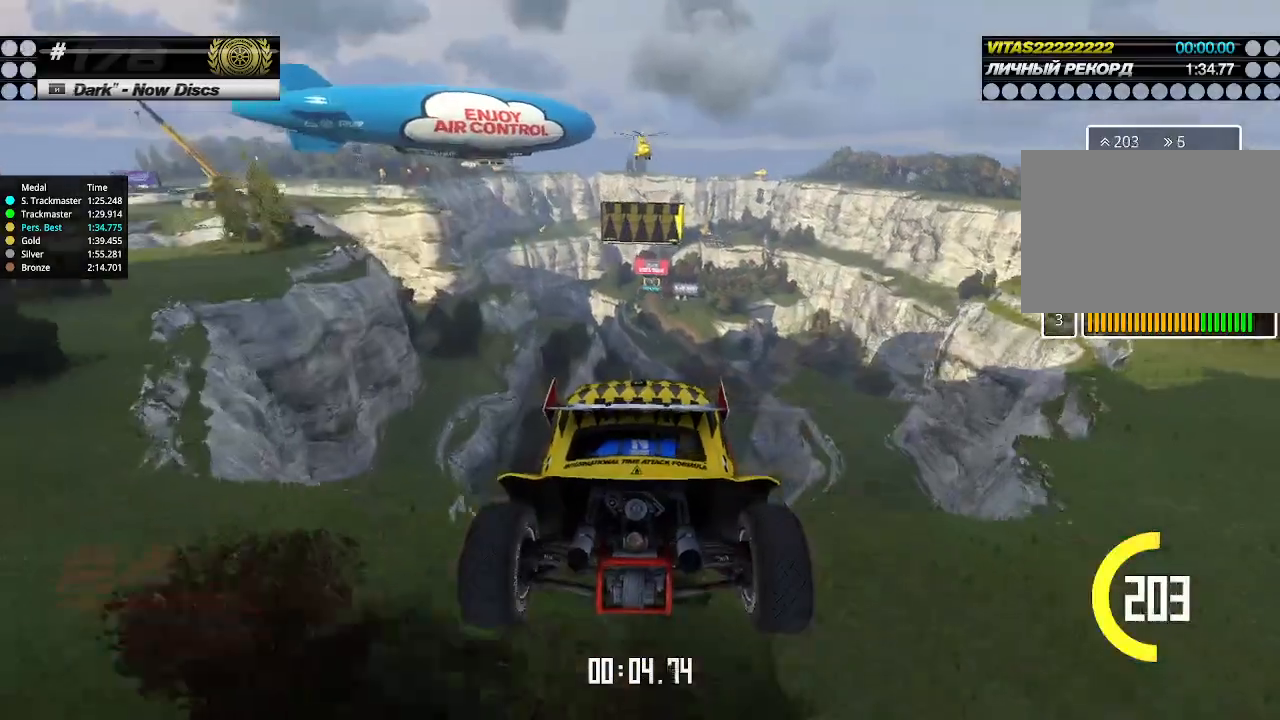
{"keys": ["up"], "events": [[133, "down", "down"], [133, "left", "down"], [233, "down", "up"], [467, "left", "up"]]}
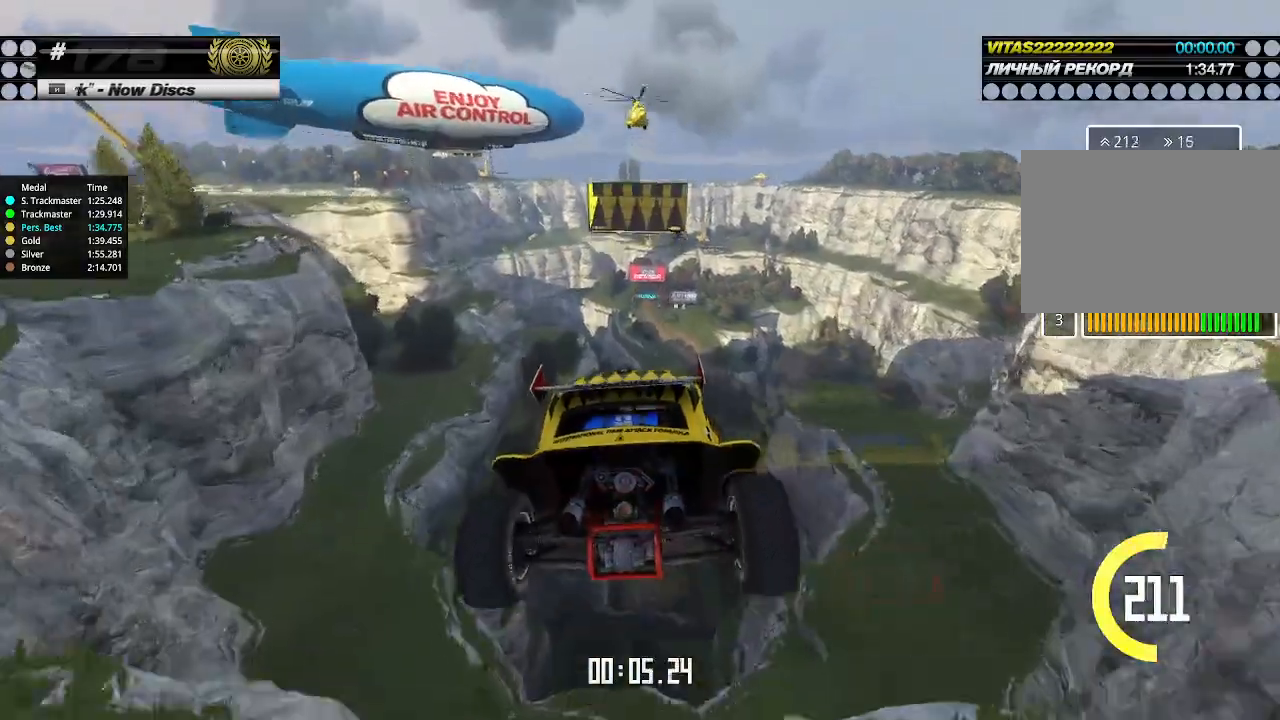
{"keys": ["up"], "events": []}
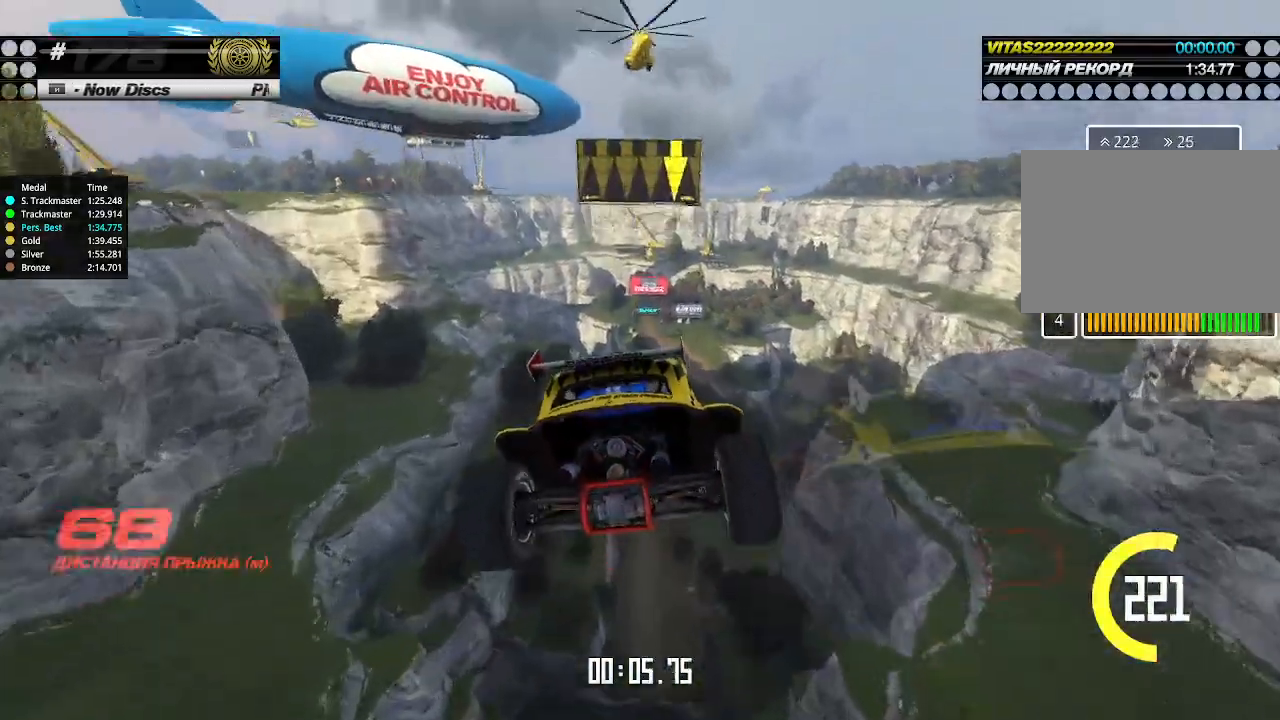
{"keys": ["up"], "events": []}
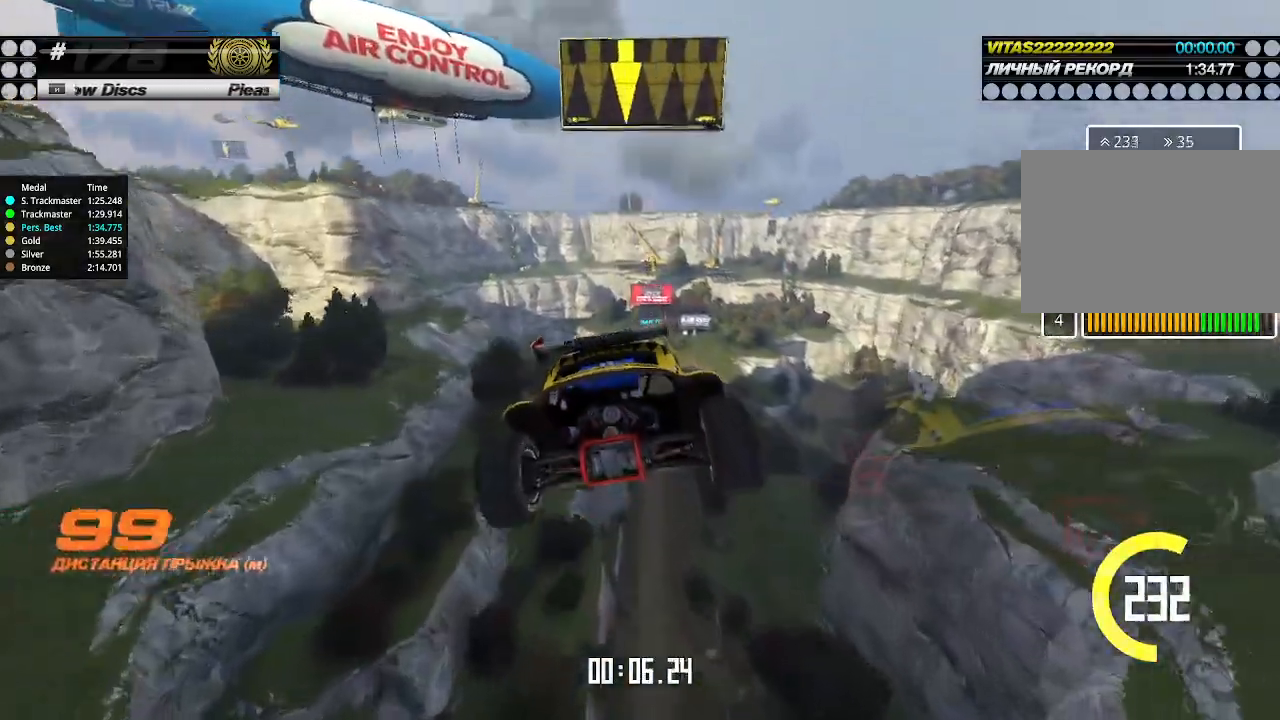
{"keys": ["up"], "events": []}
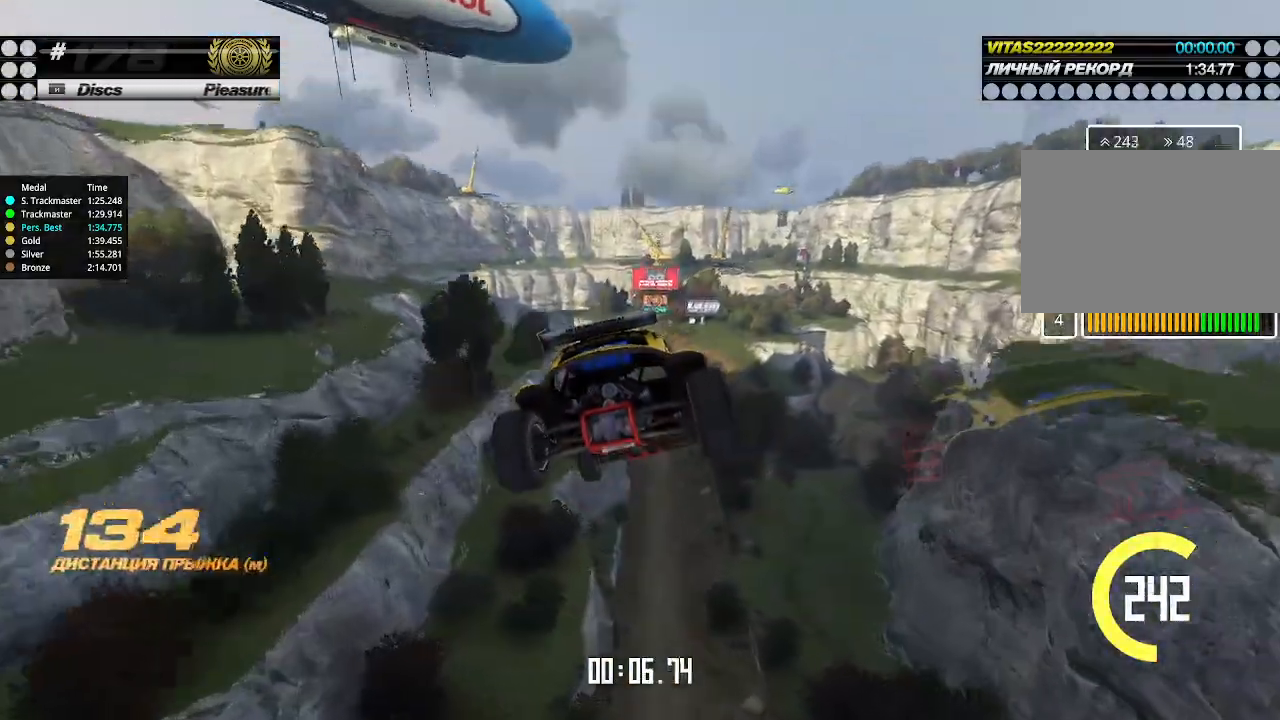
{"keys": ["up"], "events": []}
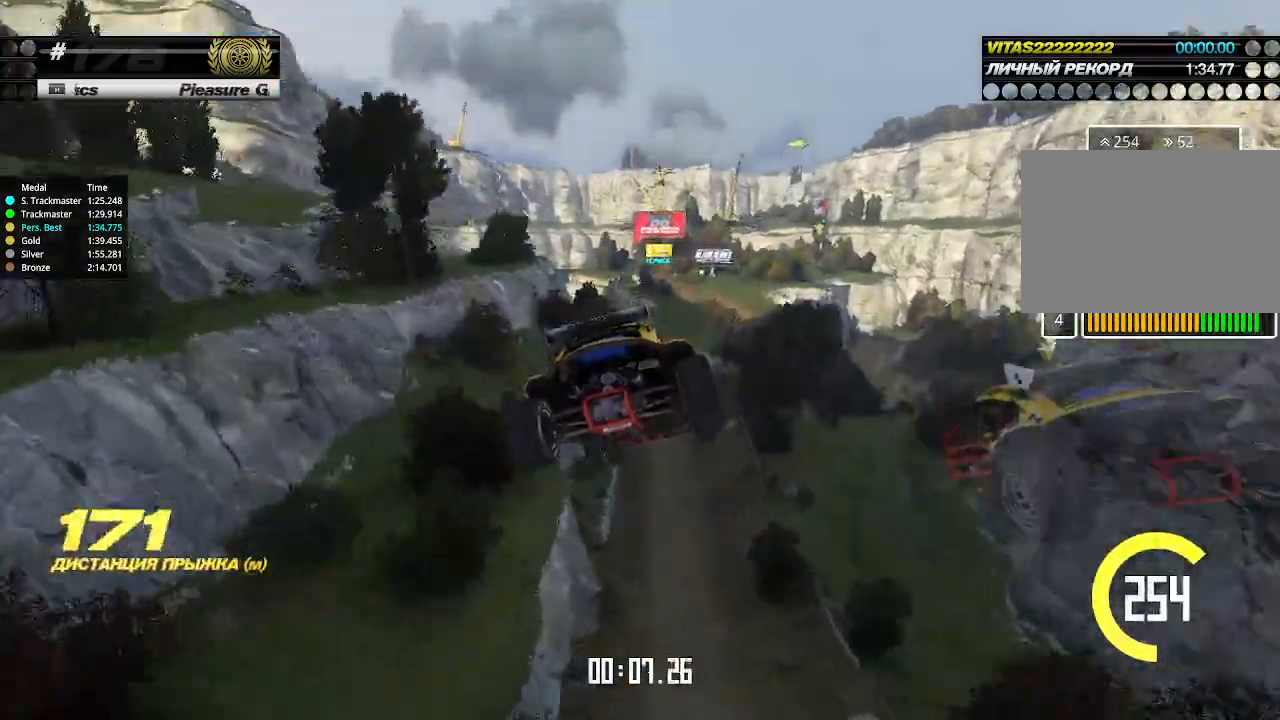
{"keys": ["left", "up"], "events": [[100, "left", "down"], [333, "left", "up"], [433, "left", "down"]]}
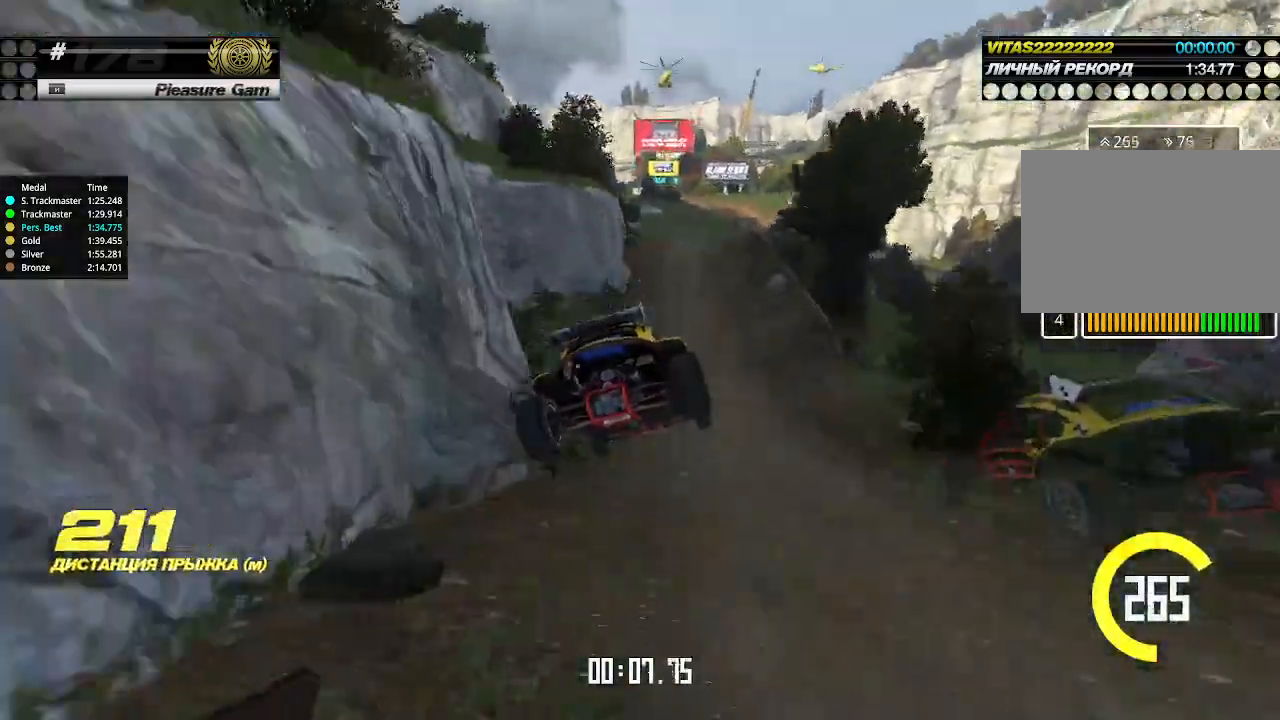
{"keys": ["up"], "events": [[100, "left", "up"], [400, "left", "down"], [433, "left", "up"]]}
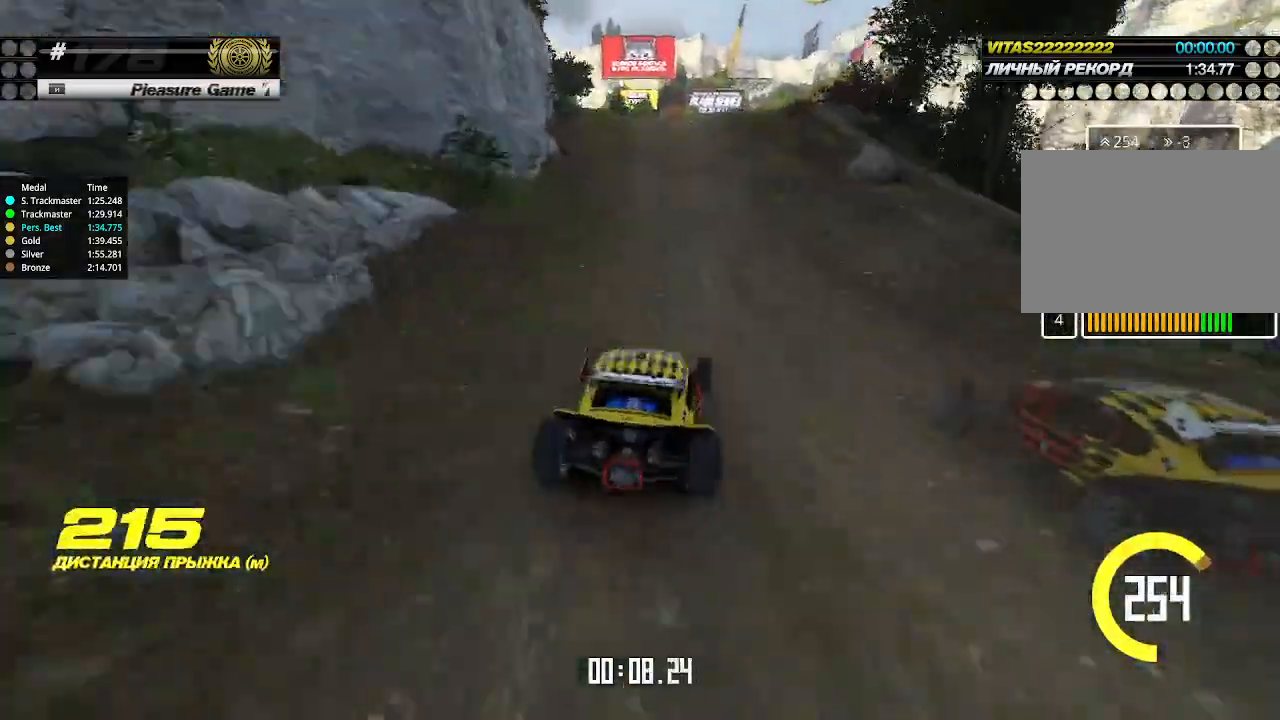
{"keys": ["up"], "events": [[33, "left", "down"], [100, "left", "up"]]}
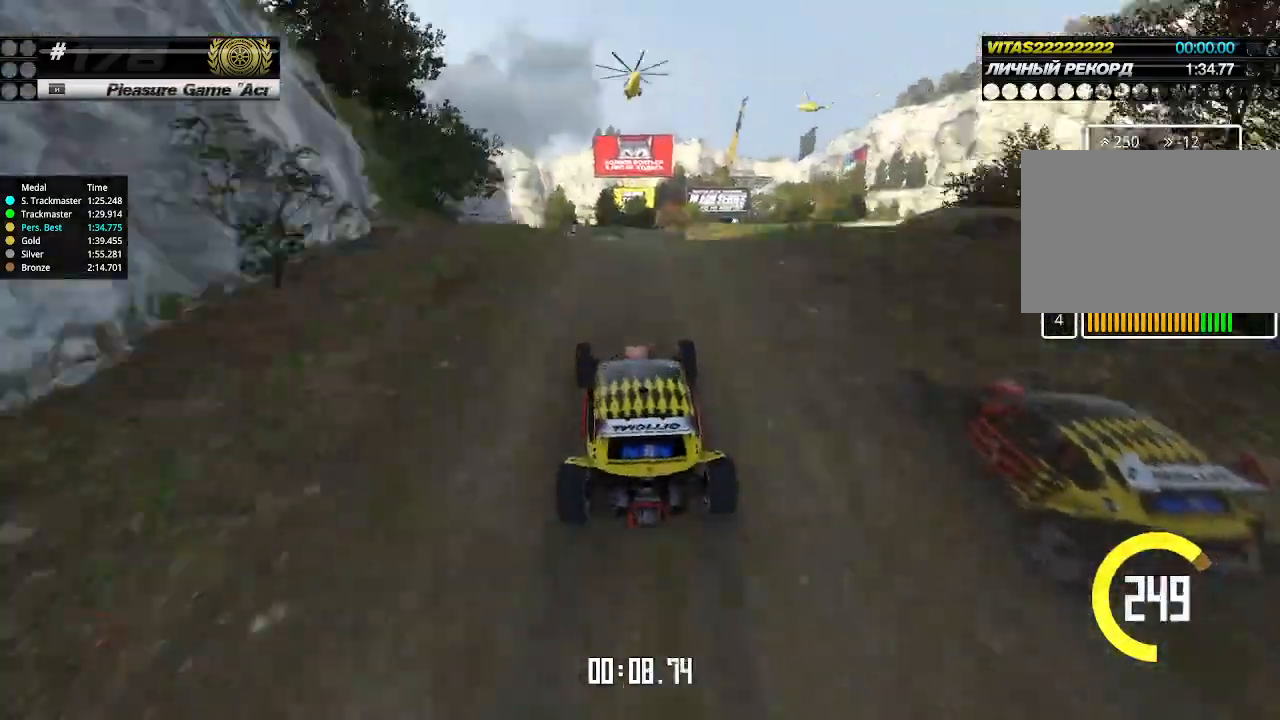
{"keys": ["down", "right", "up"], "events": [[233, "right", "down"], [500, "down", "down"]]}
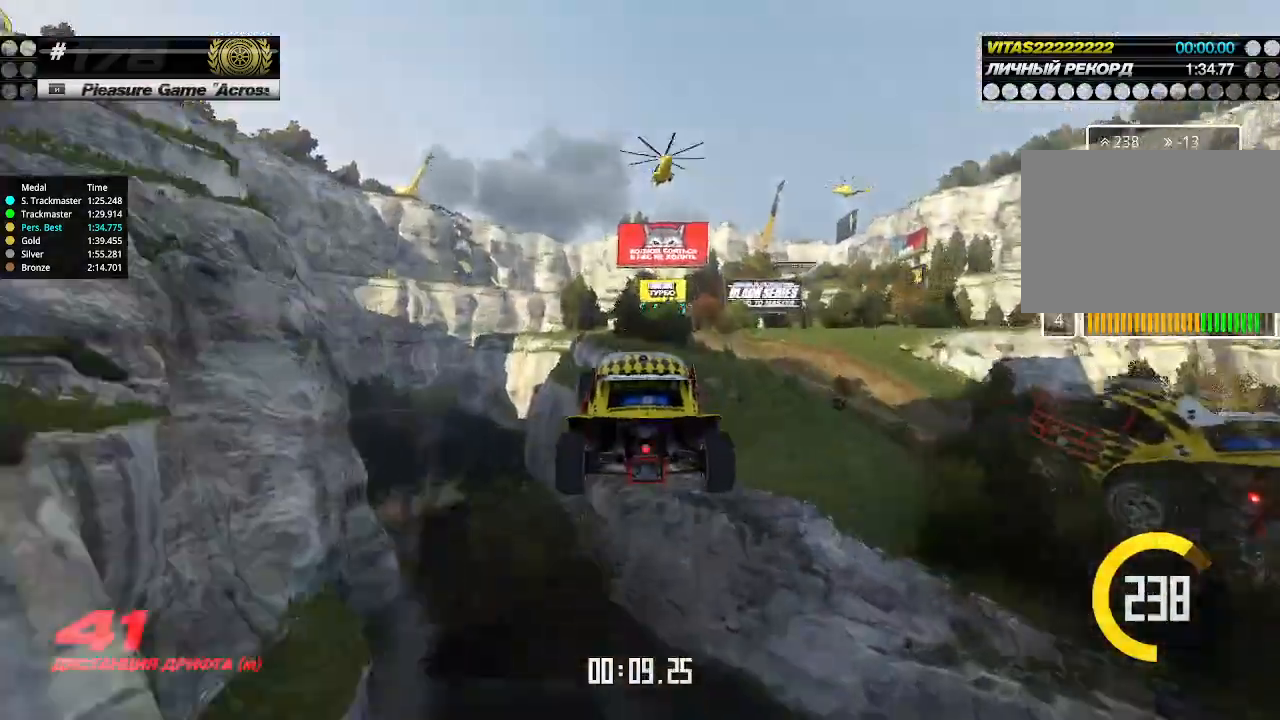
{"keys": ["right", "up"], "events": [[100, "down", "up"]]}
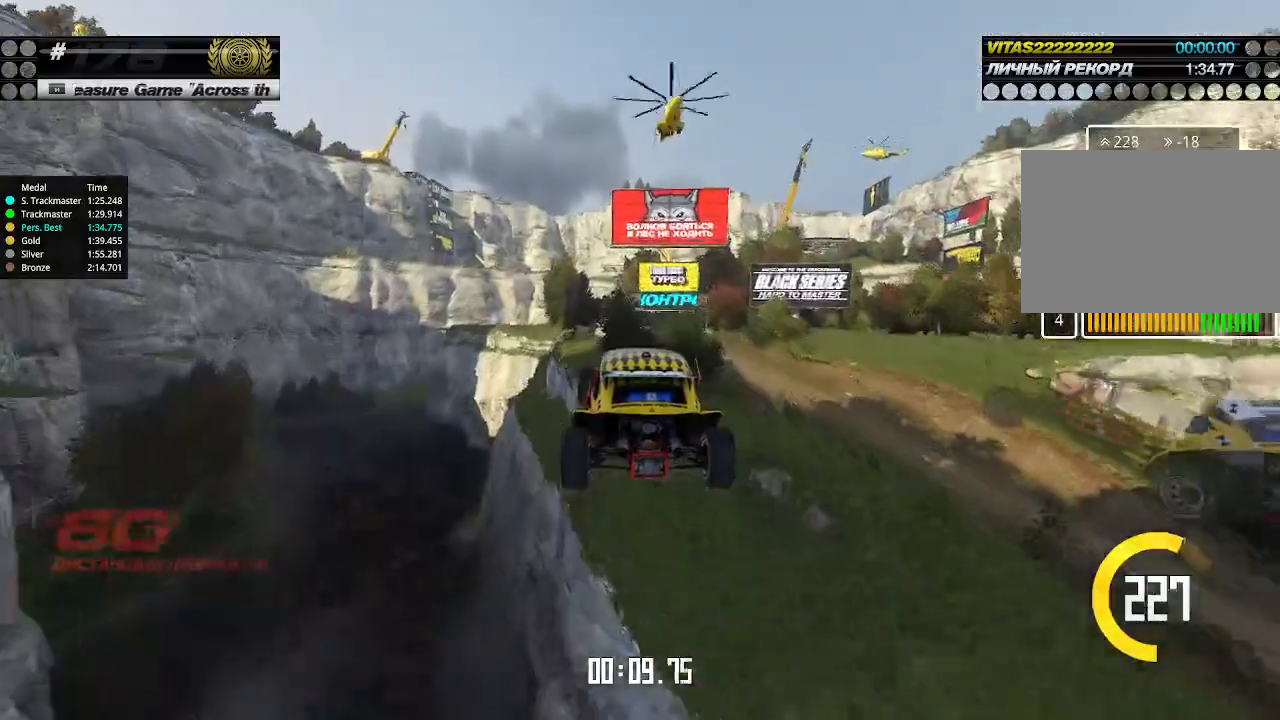
{"keys": ["right", "up"], "events": []}
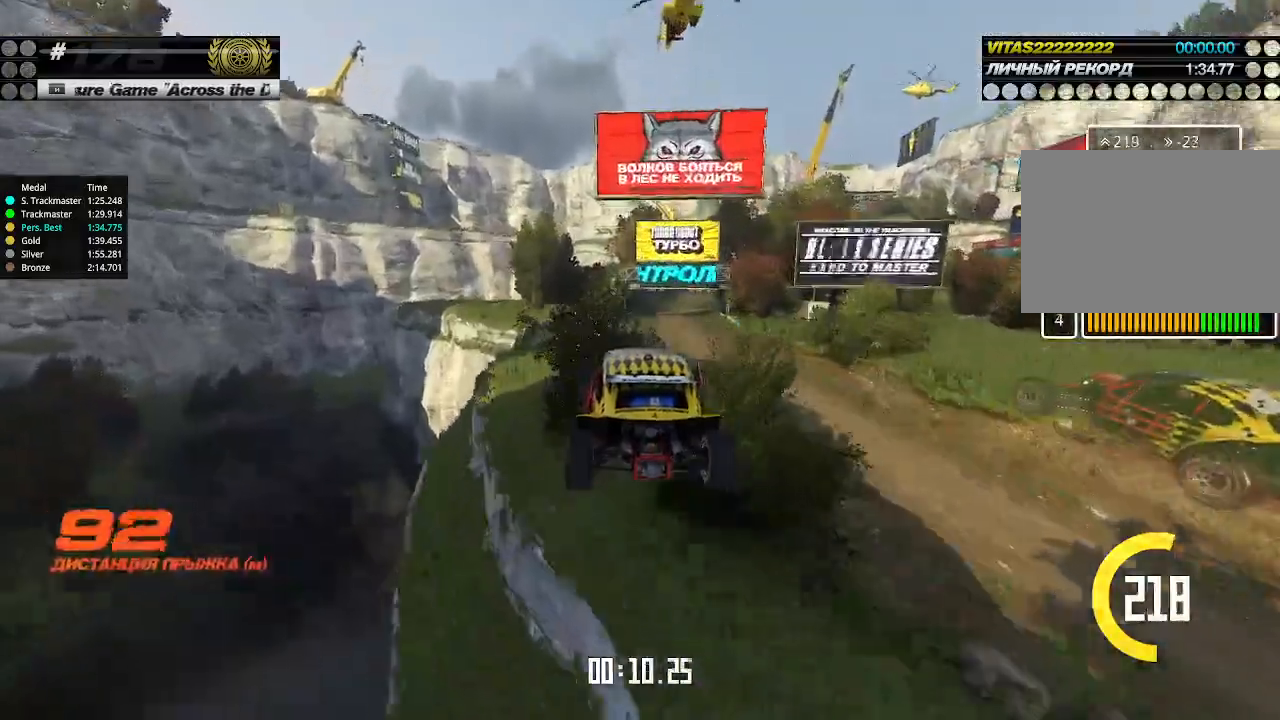
{"keys": ["right", "up"], "events": []}
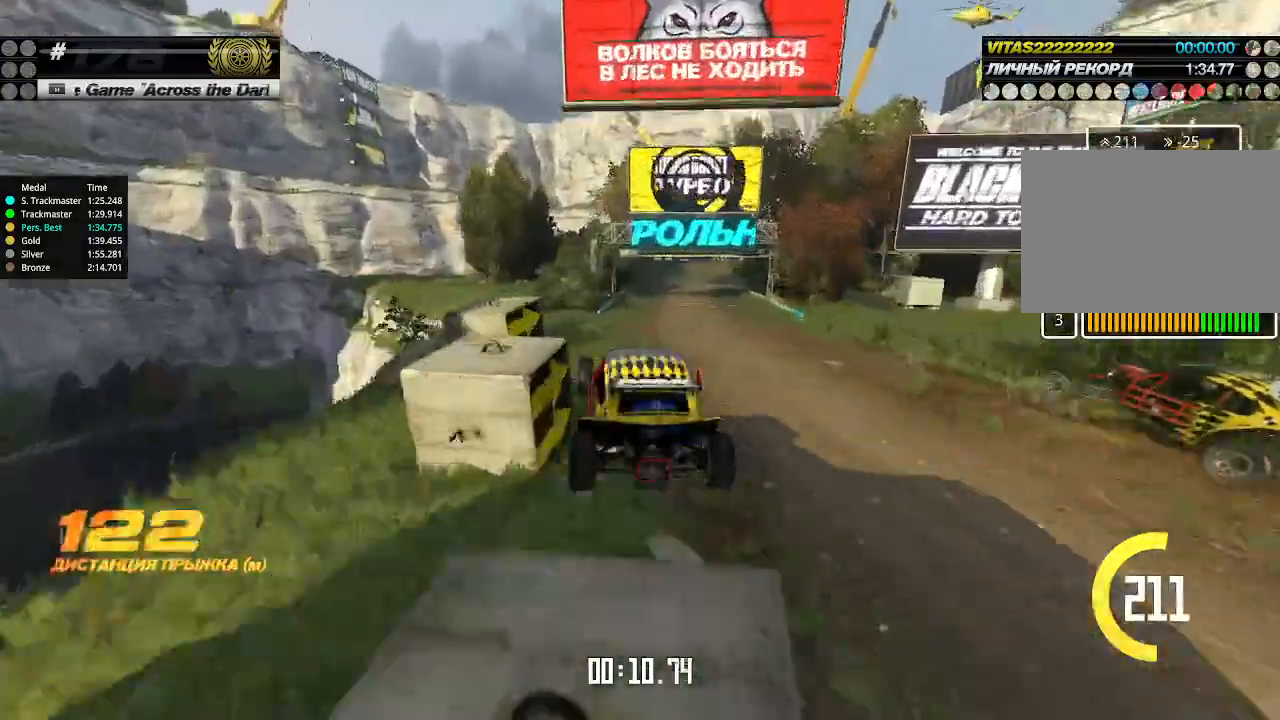
{"keys": ["right", "up"], "events": []}
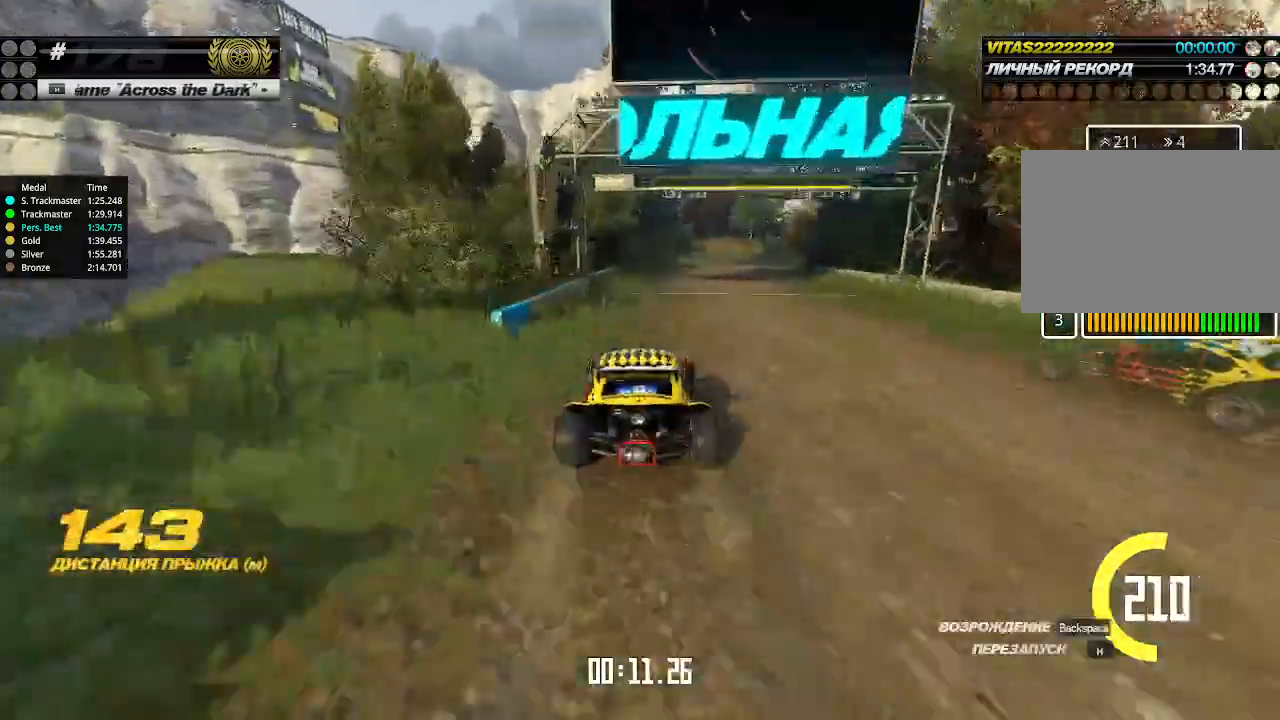
{"keys": ["up"], "events": [[133, "right", "up"]]}
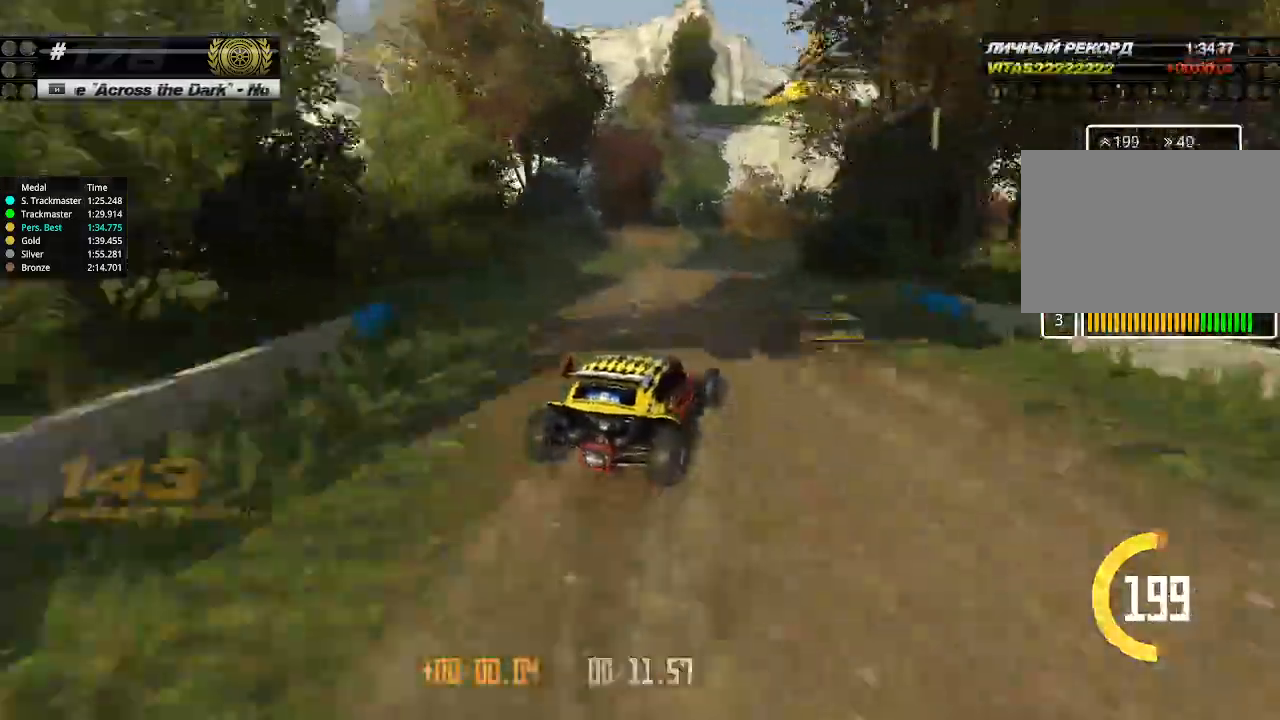
{"keys": ["right", "up"], "events": [[467, "right", "down"]]}
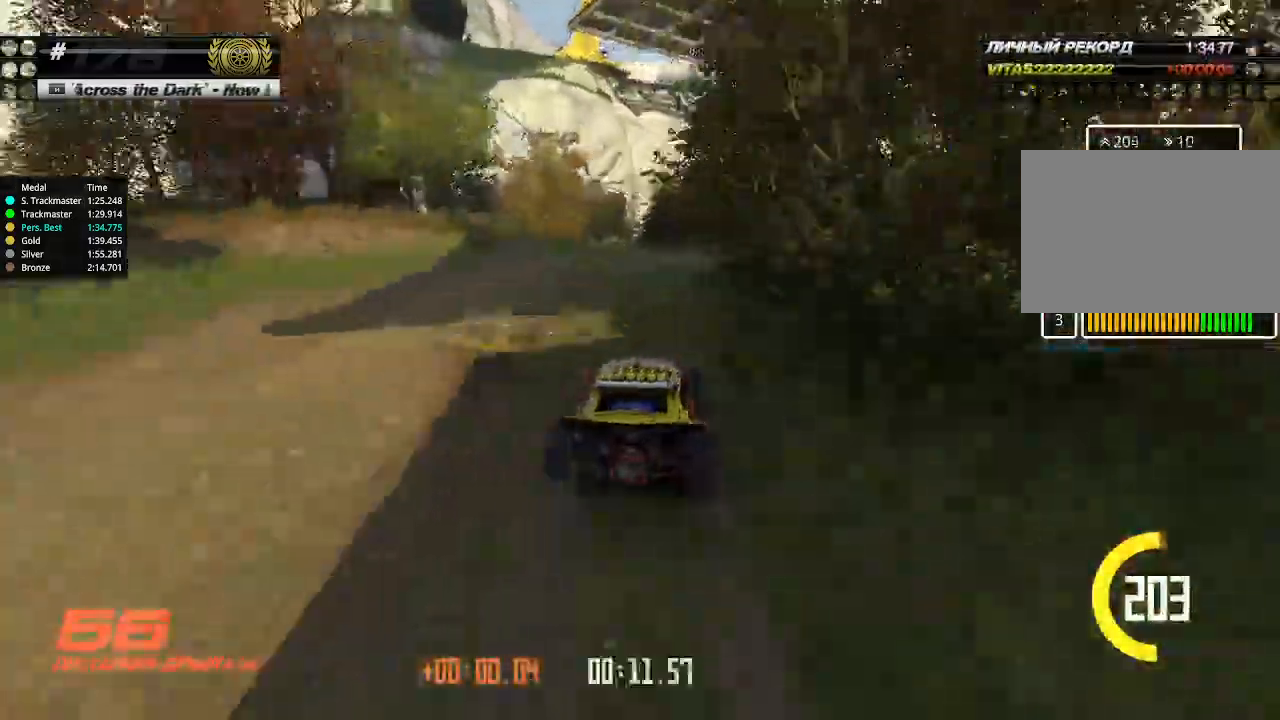
{"keys": ["up"], "events": [[67, "right", "up"], [133, "right", "down"], [467, "right", "up"]]}
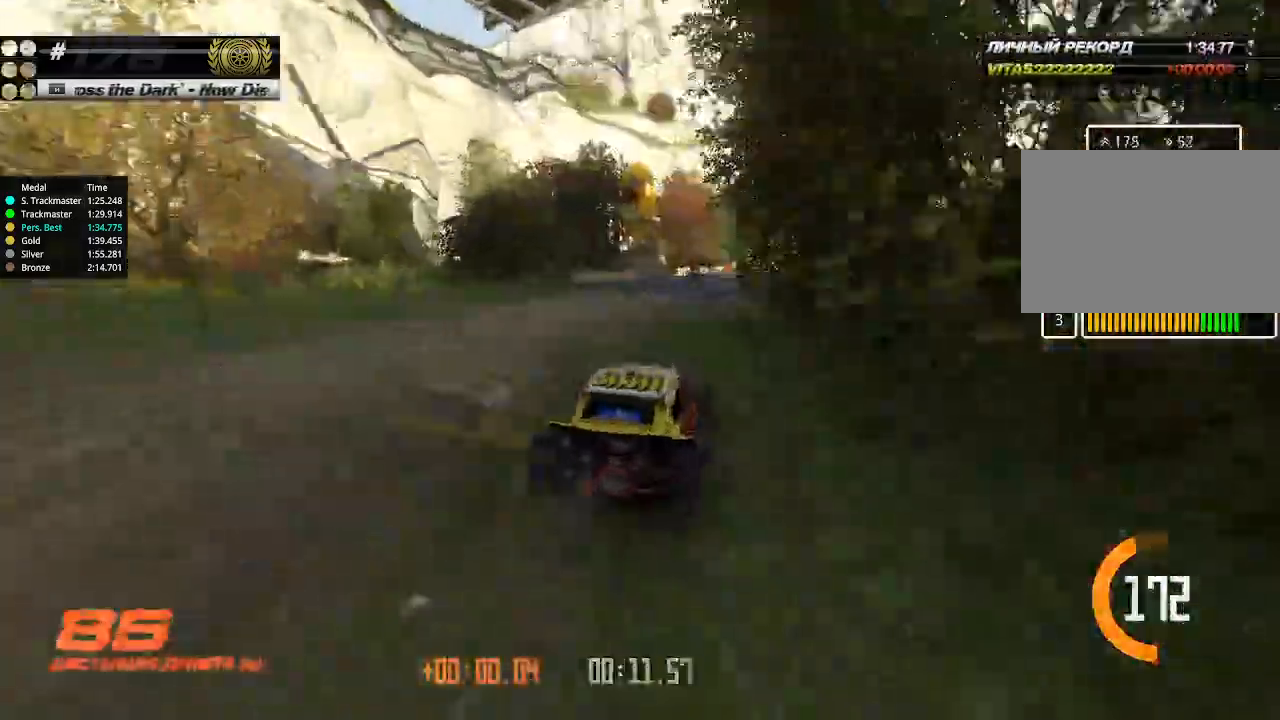
{"keys": ["left", "up"], "events": [[267, "left", "down"], [367, "left", "up"], [433, "left", "down"]]}
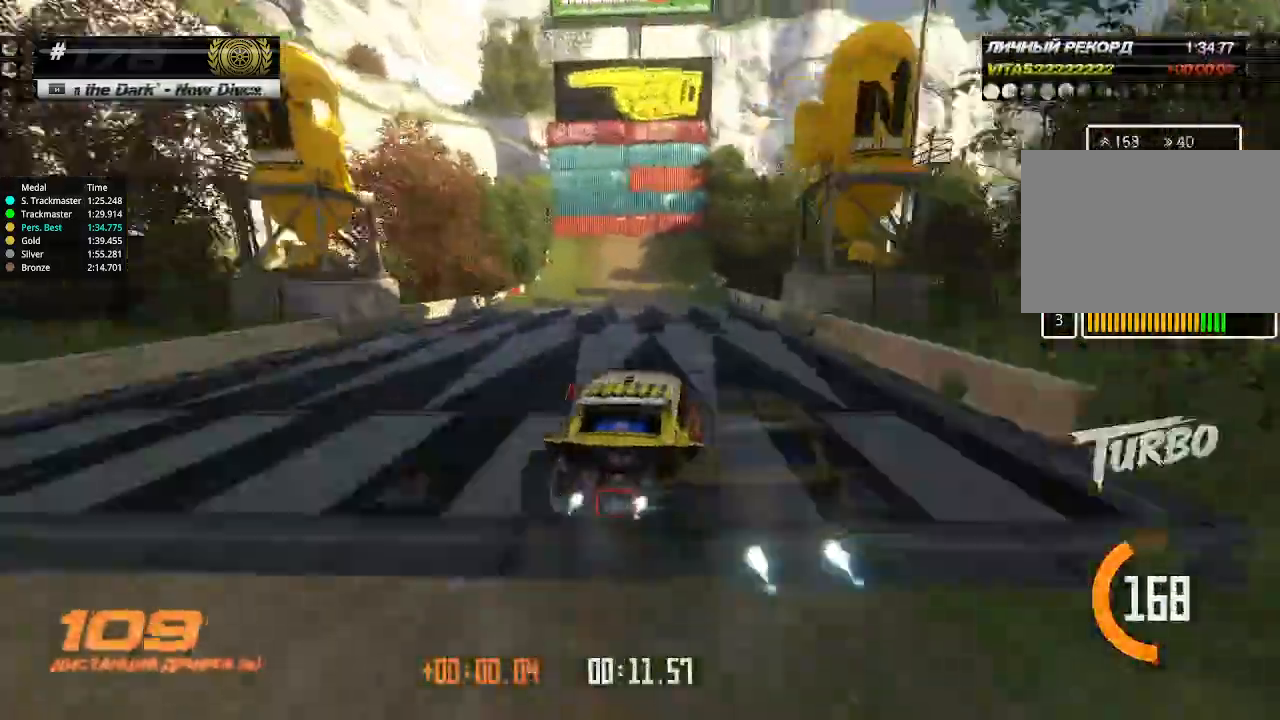
{"keys": ["up"], "events": [[67, "left", "up"], [267, "left", "down"], [500, "left", "up"]]}